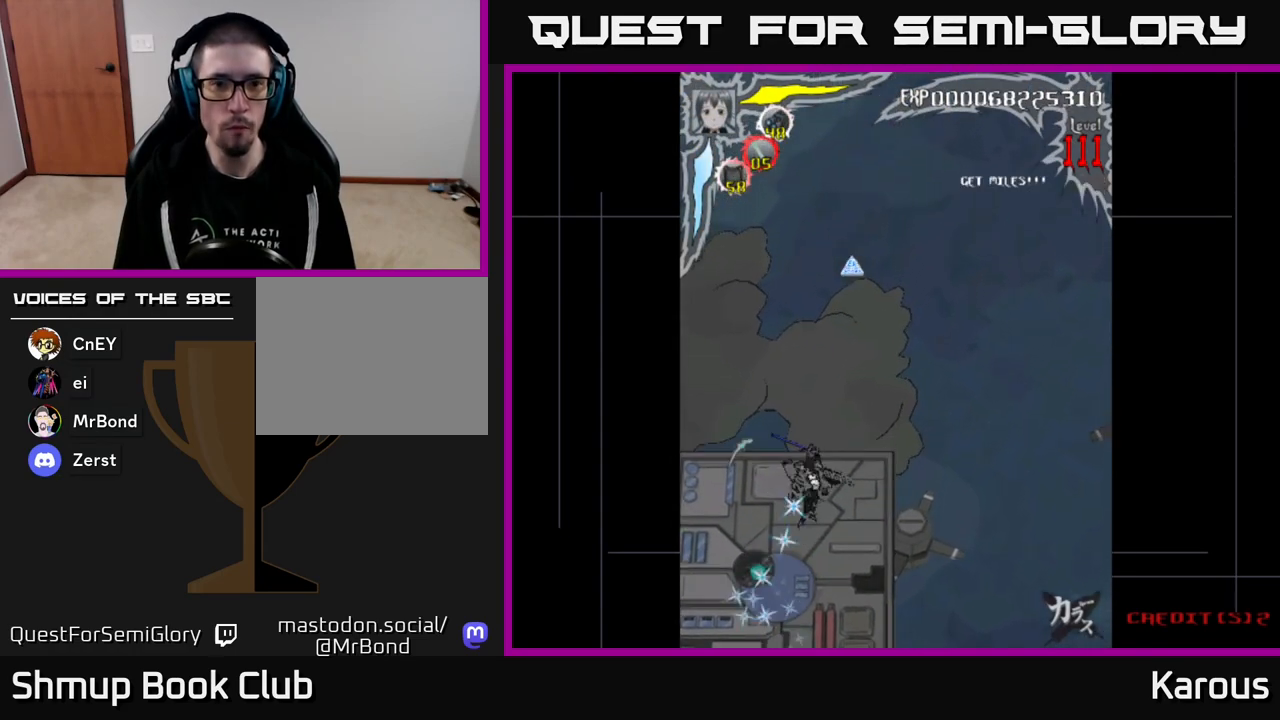
Gameplay with a controller (Xbox layout); each line is a JSON object with the inputs held at the frame after it. "events" lists button and stick changes between this image and that frame as [ms after this image, input, new state], when the widget could be followed in between. Not read: left_stick right_stick.
{"buttons": ["B", "DPAD_UP", "DPAD_RIGHT"], "events": [[150, "DPAD_RIGHT", "up"], [500, "DPAD_RIGHT", "down"]]}
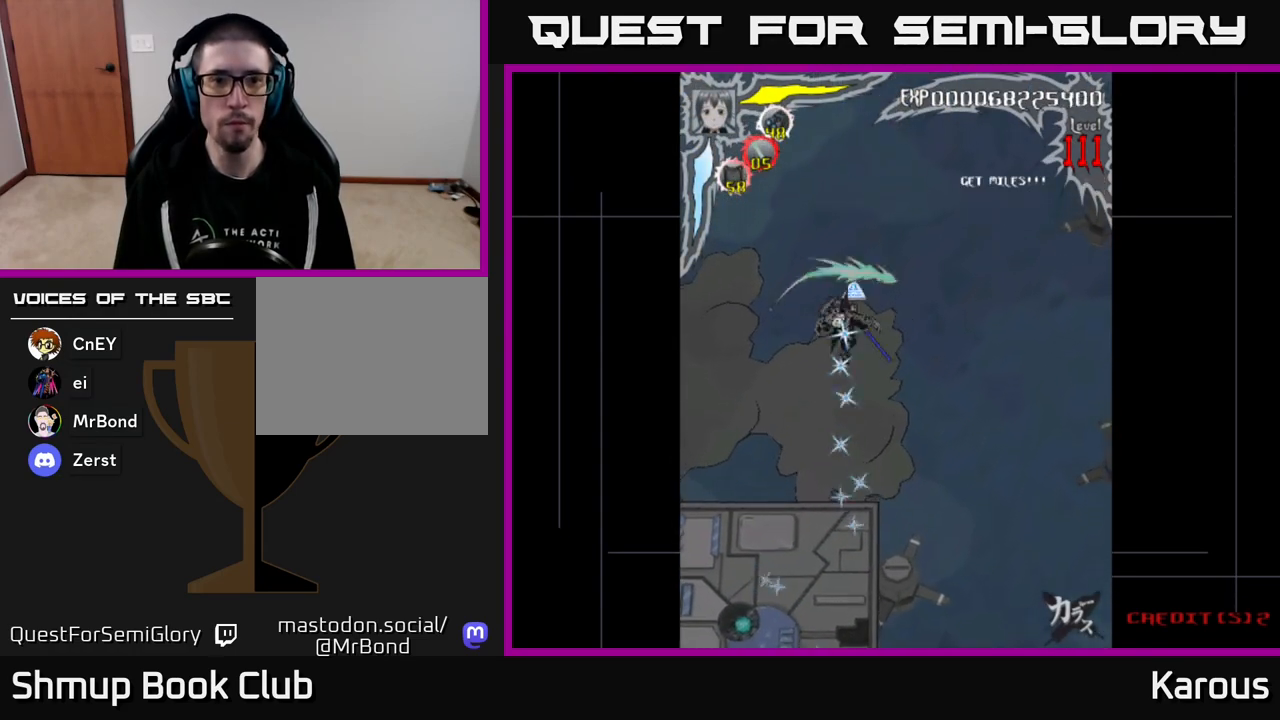
{"buttons": ["A", "DPAD_DOWN"], "events": [[50, "DPAD_UP", "up"], [117, "DPAD_DOWN", "down"], [183, "B", "up"], [250, "A", "down"], [417, "DPAD_RIGHT", "up"]]}
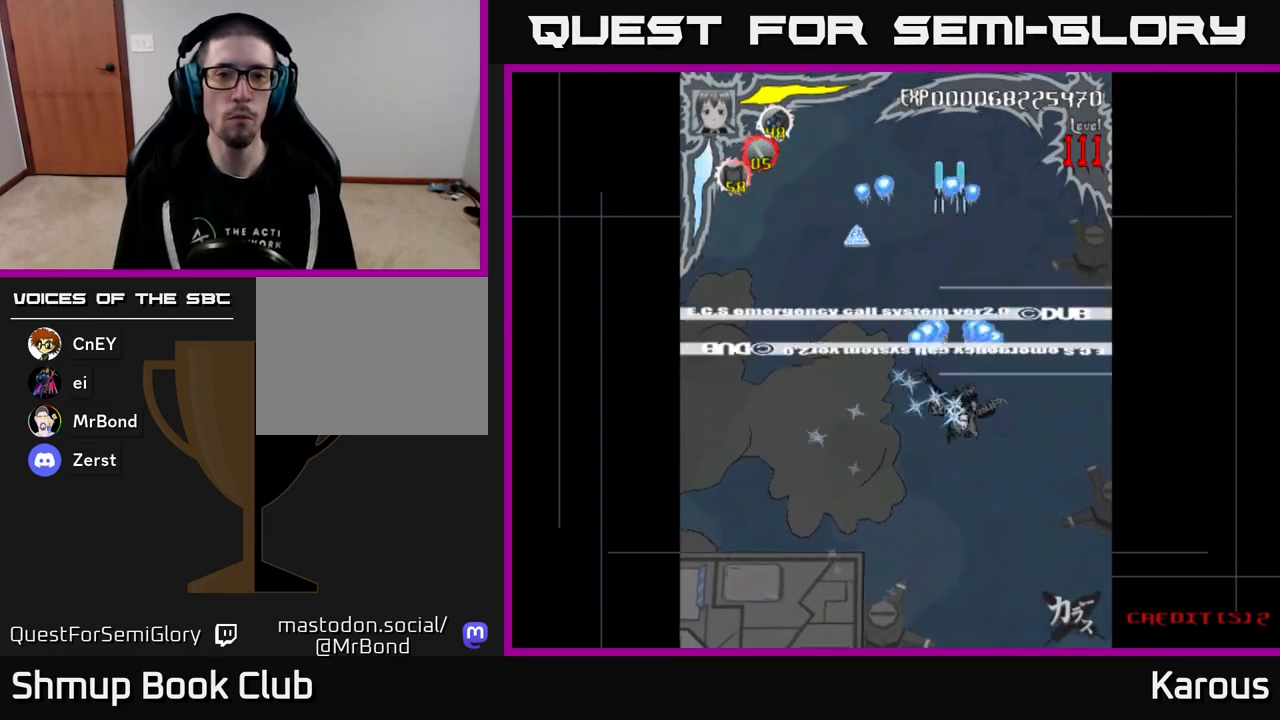
{"buttons": ["A", "DPAD_UP"], "events": [[100, "DPAD_DOWN", "up"], [117, "DPAD_LEFT", "down"], [183, "DPAD_UP", "down"], [383, "DPAD_LEFT", "up"]]}
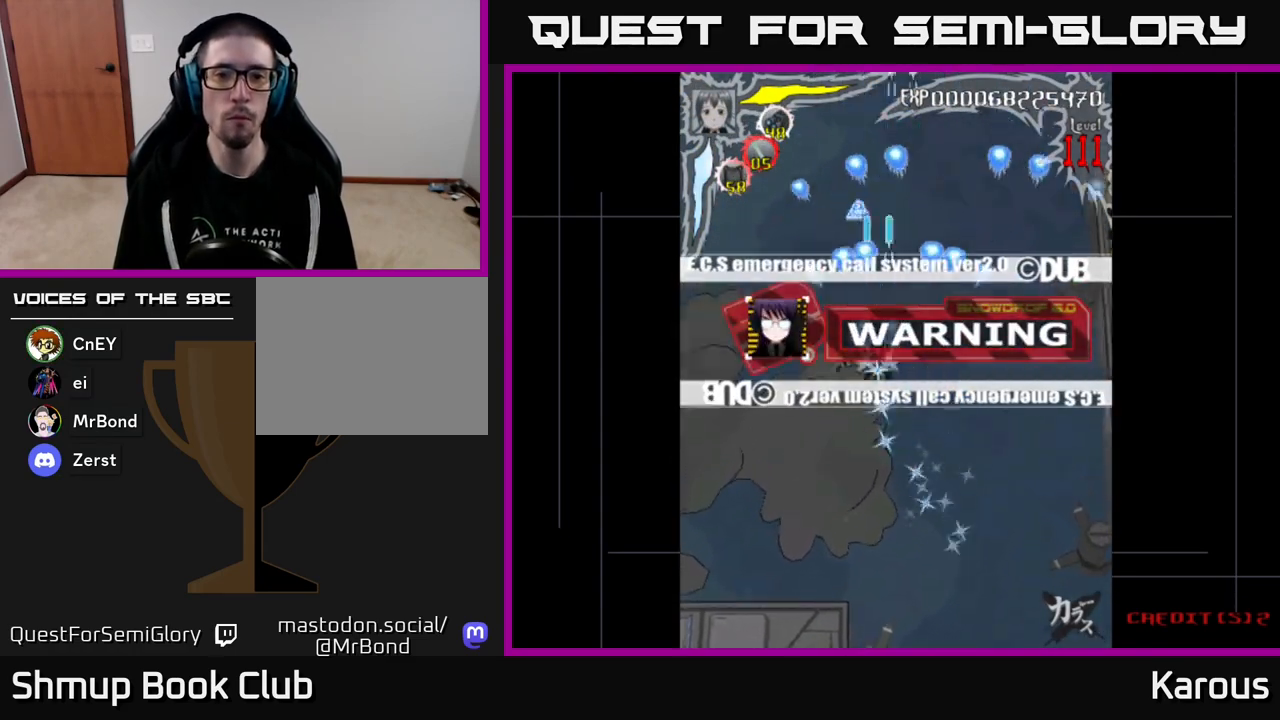
{"buttons": [], "events": [[17, "A", "up"], [150, "B", "down"], [333, "DPAD_UP", "up"], [383, "B", "up"], [383, "DPAD_DOWN", "down"], [500, "DPAD_DOWN", "up"]]}
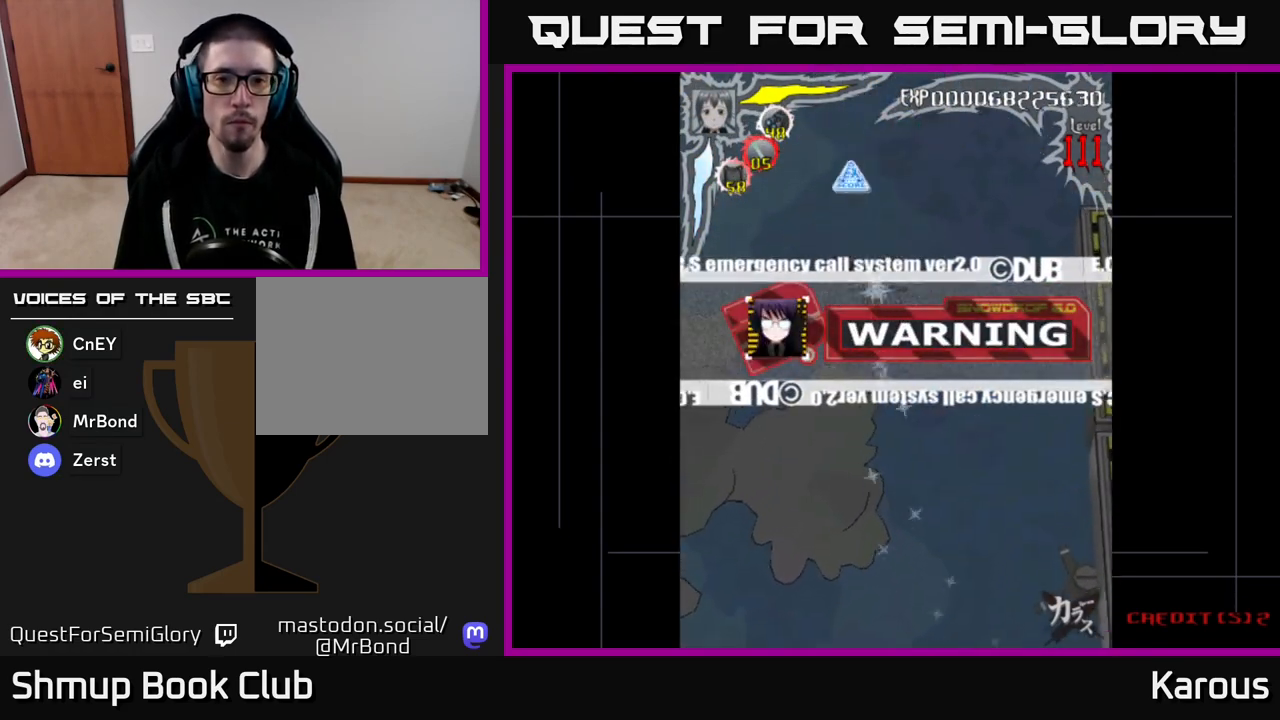
{"buttons": ["A", "DPAD_LEFT"], "events": [[33, "DPAD_UP", "down"], [300, "A", "down"], [400, "DPAD_LEFT", "down"], [483, "DPAD_UP", "up"]]}
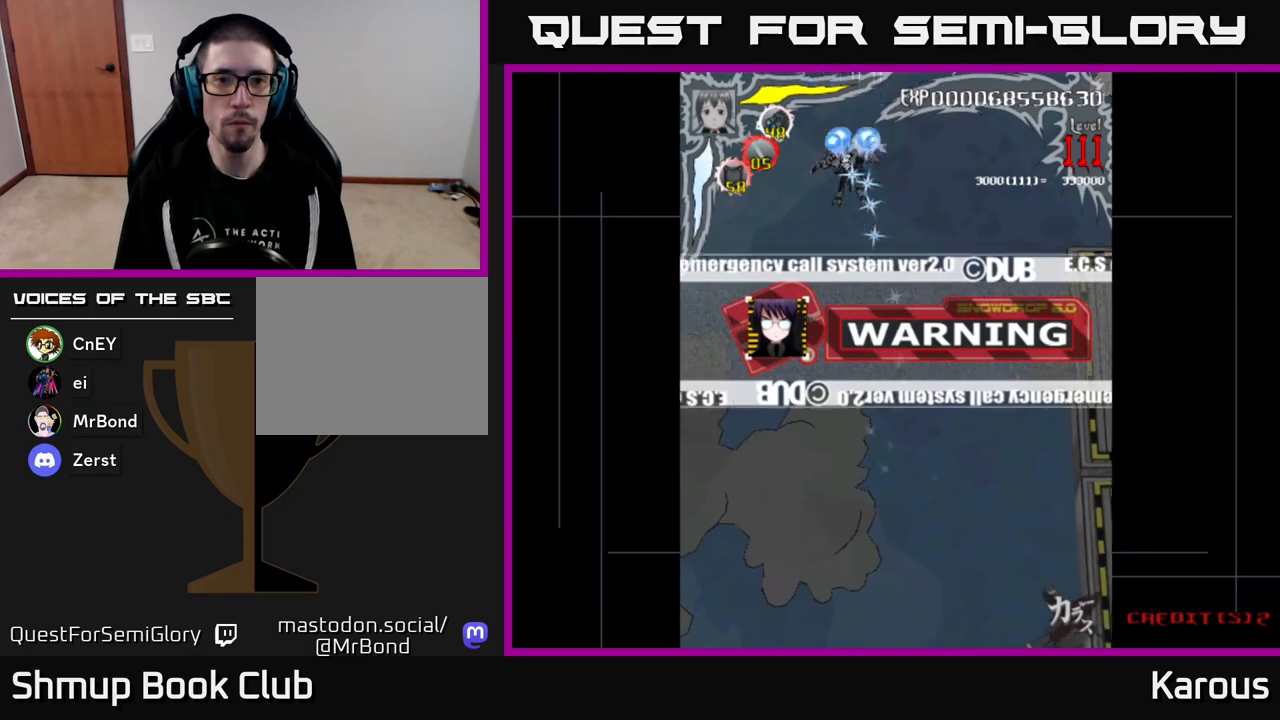
{"buttons": ["A", "DPAD_DOWN"], "events": [[67, "DPAD_DOWN", "down"], [67, "DPAD_LEFT", "up"]]}
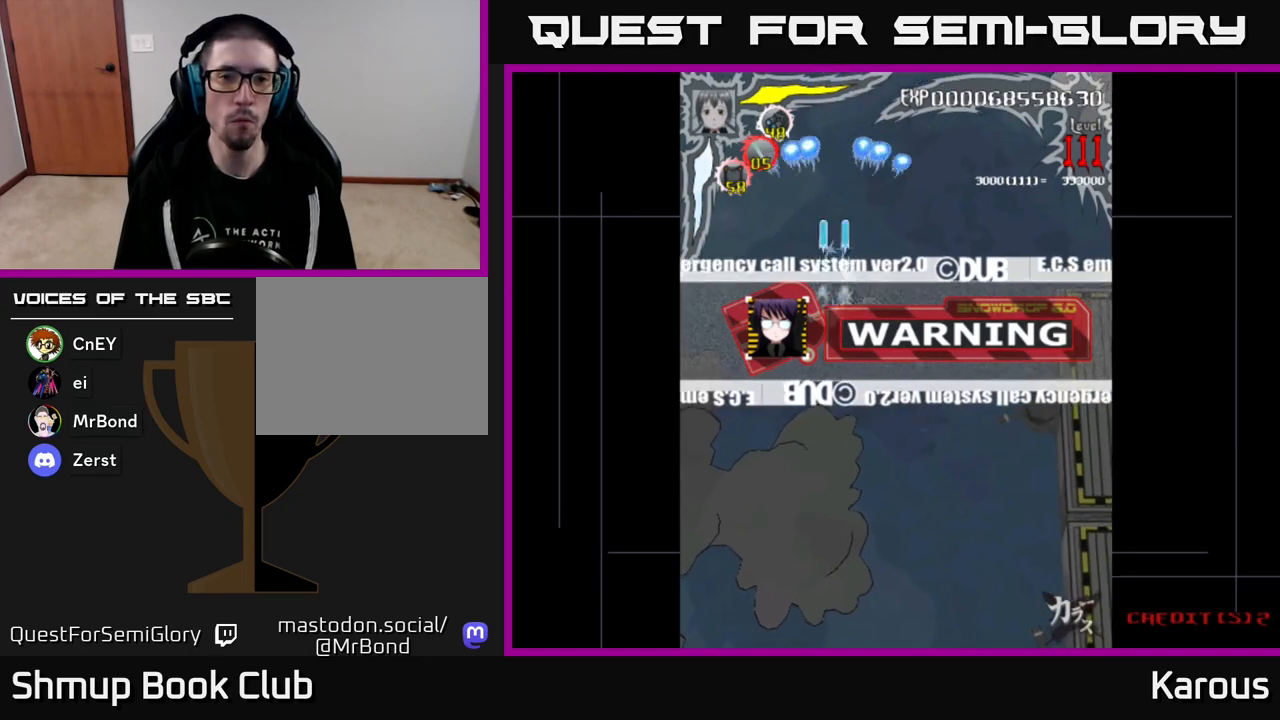
{"buttons": ["A", "DPAD_DOWN", "DPAD_RIGHT"], "events": [[17, "DPAD_RIGHT", "down"], [167, "DPAD_RIGHT", "up"], [400, "DPAD_RIGHT", "down"]]}
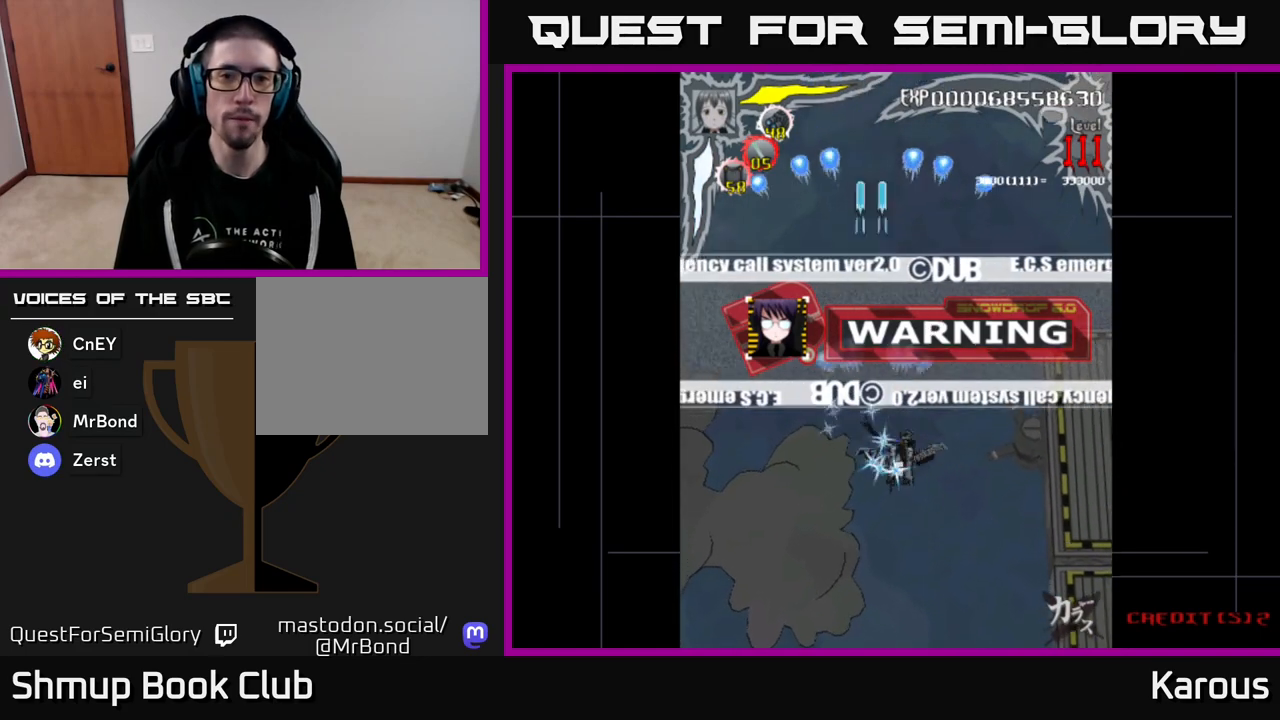
{"buttons": ["A"], "events": [[167, "DPAD_RIGHT", "up"], [217, "DPAD_DOWN", "up"]]}
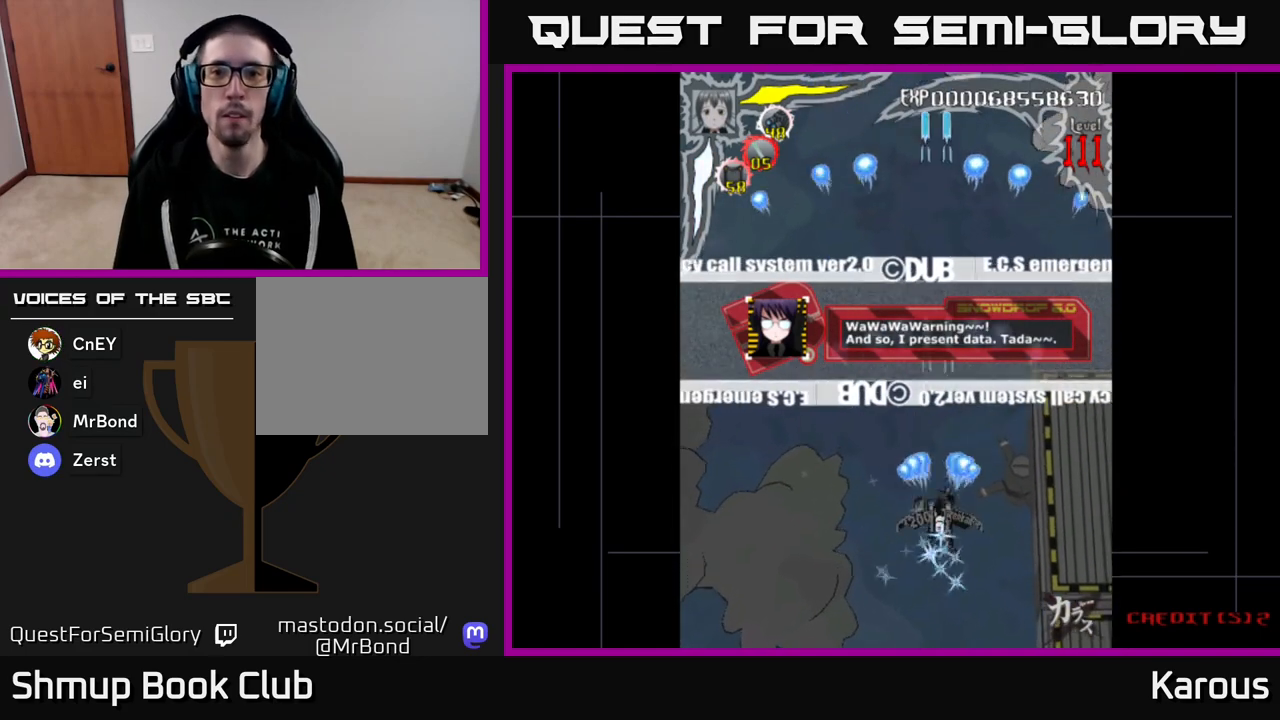
{"buttons": ["A"], "events": []}
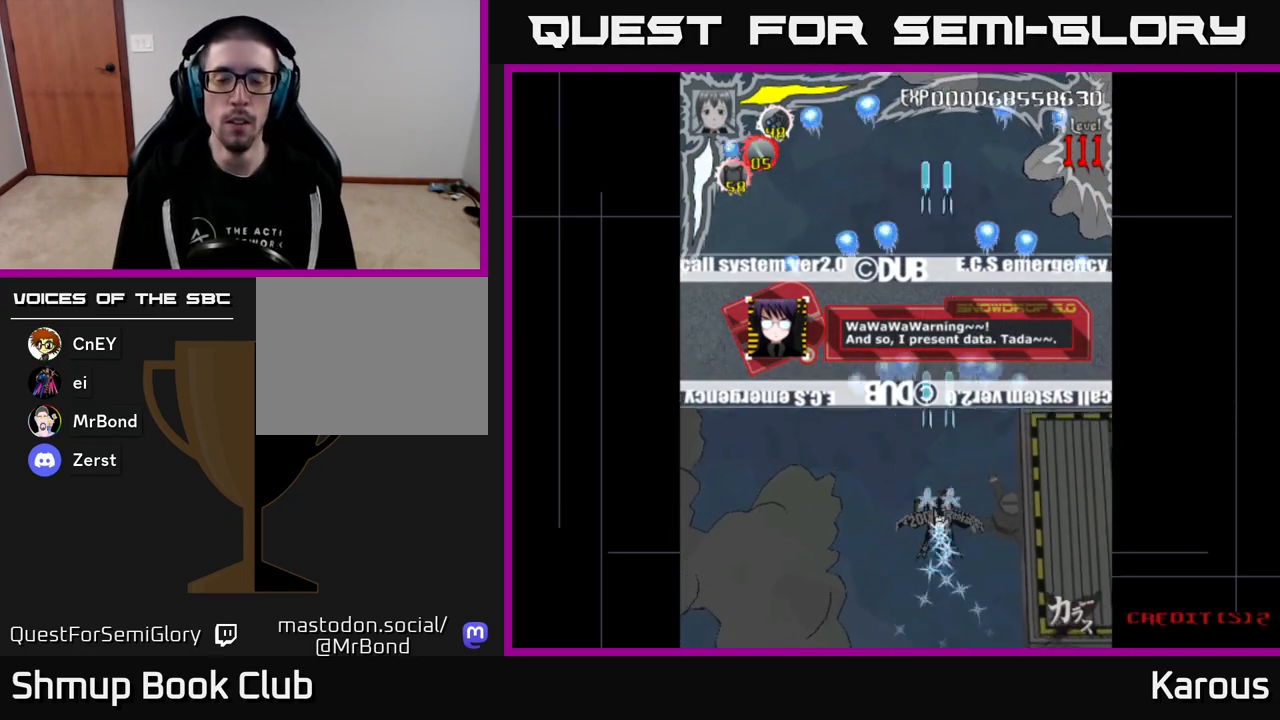
{"buttons": ["A", "DPAD_DOWN"], "events": [[67, "DPAD_LEFT", "down"], [200, "DPAD_LEFT", "up"], [317, "DPAD_DOWN", "down"]]}
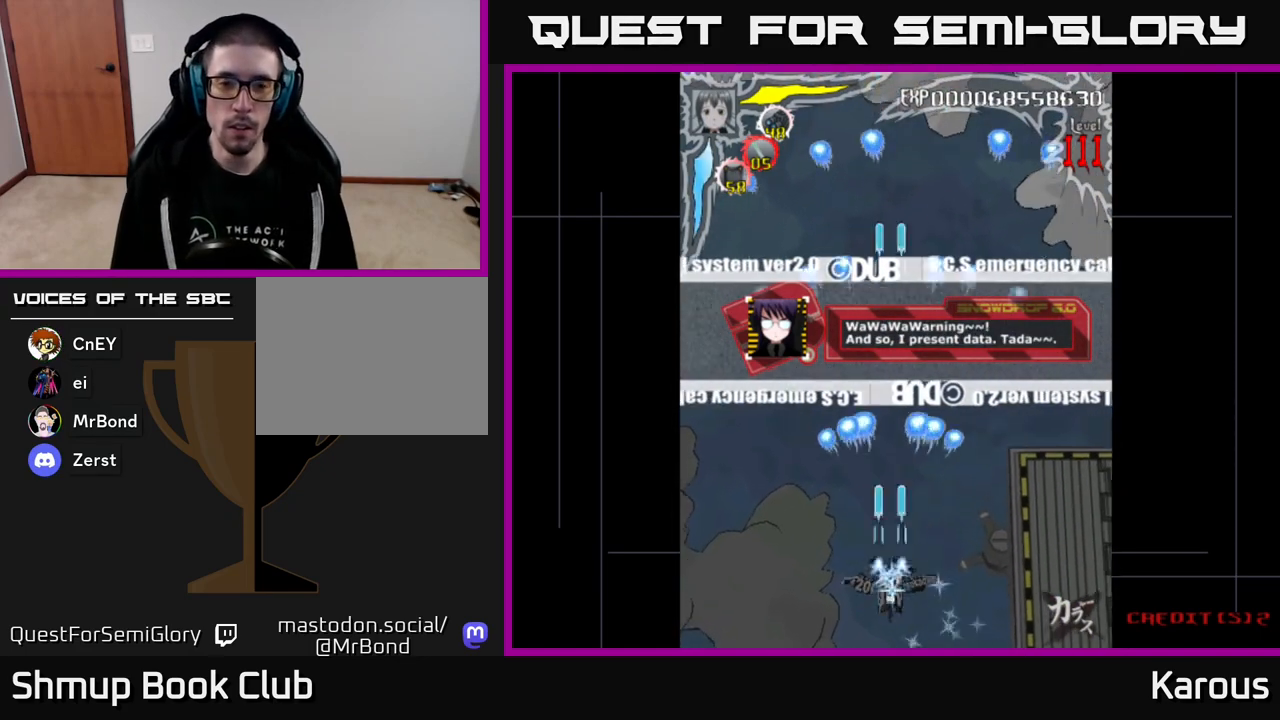
{"buttons": ["A"], "events": [[217, "DPAD_DOWN", "up"], [267, "DPAD_RIGHT", "down"], [300, "DPAD_RIGHT", "up"]]}
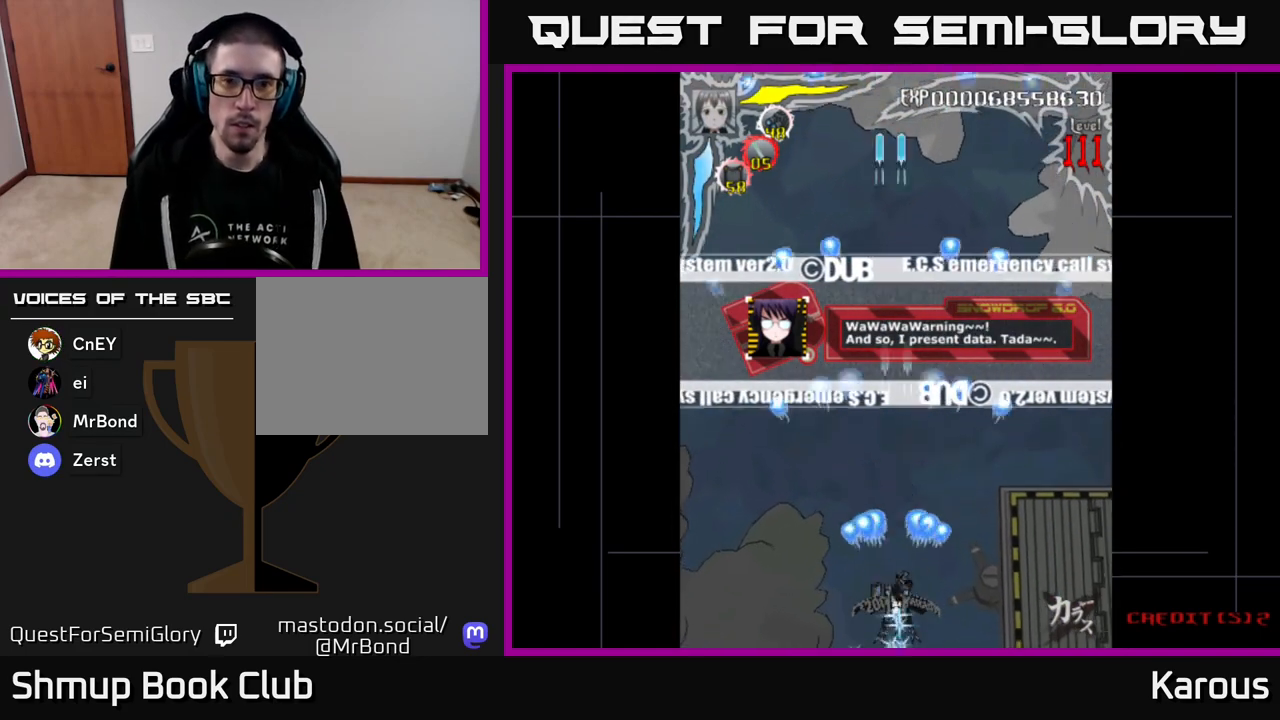
{"buttons": ["A"], "events": [[300, "DPAD_LEFT", "down"], [317, "DPAD_LEFT", "up"]]}
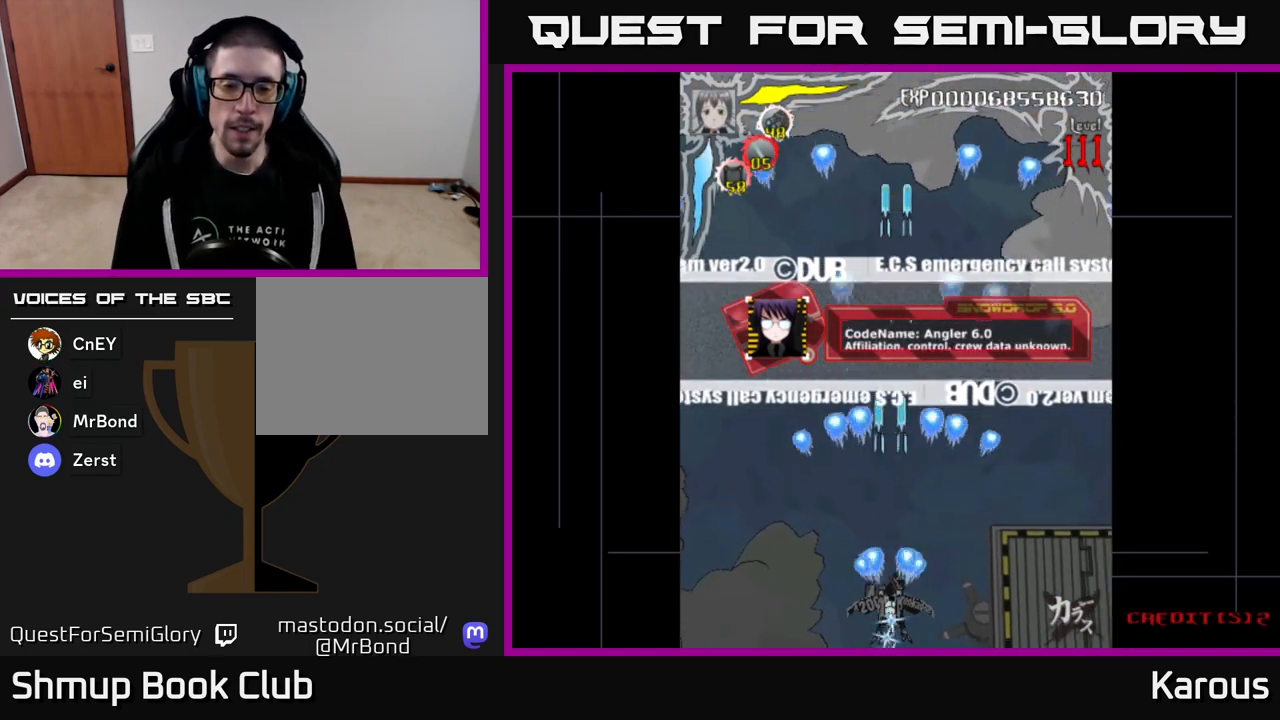
{"buttons": ["A"], "events": []}
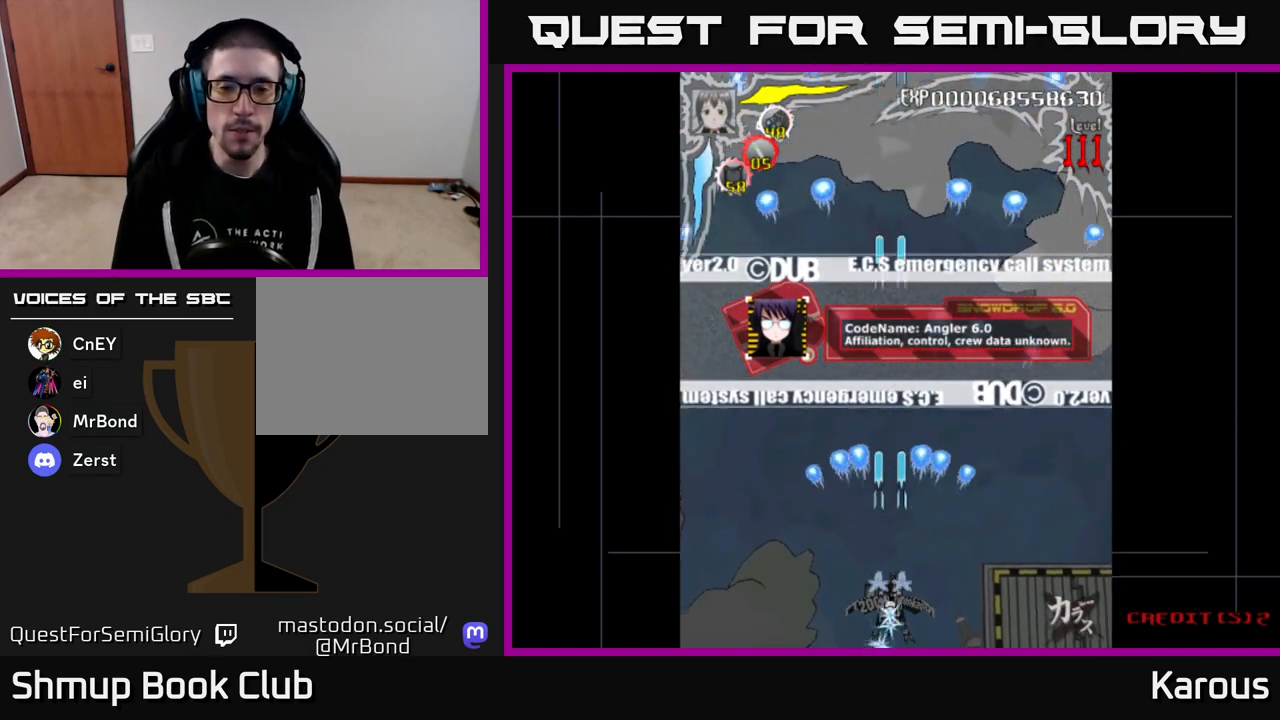
{"buttons": ["A"], "events": [[133, "DPAD_RIGHT", "down"], [150, "DPAD_RIGHT", "up"]]}
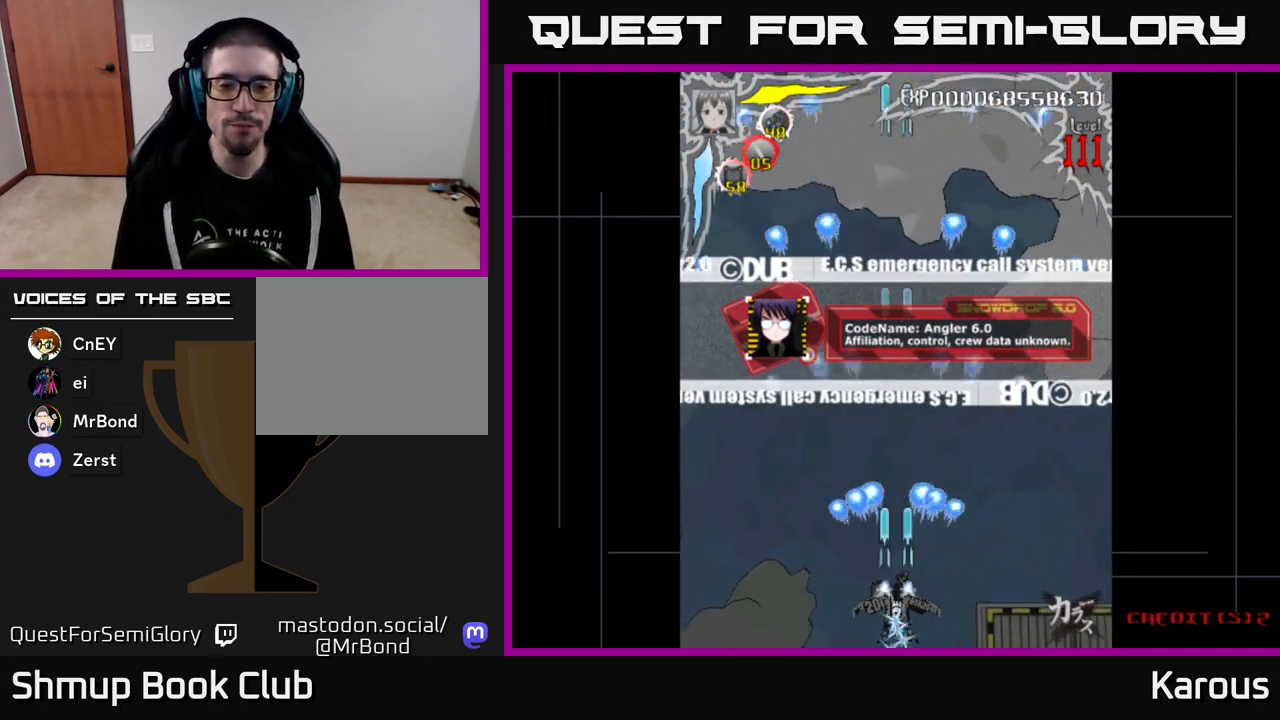
{"buttons": ["A"], "events": []}
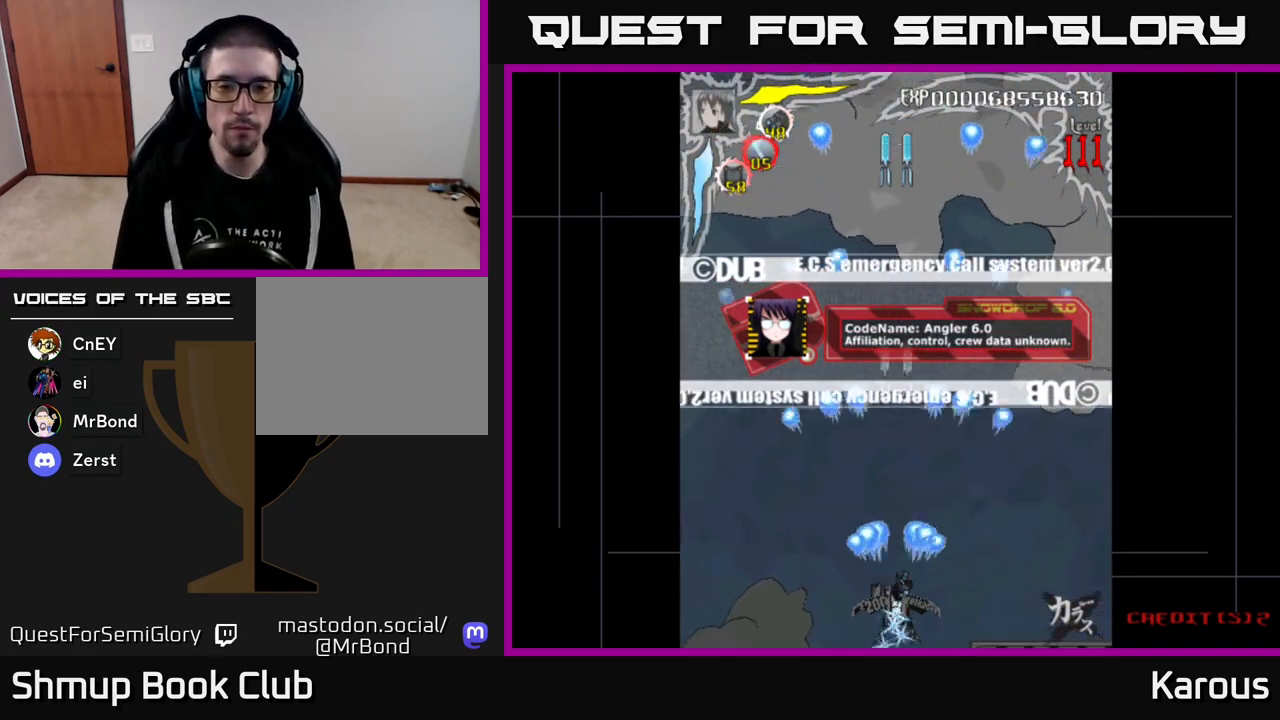
{"buttons": ["A"], "events": []}
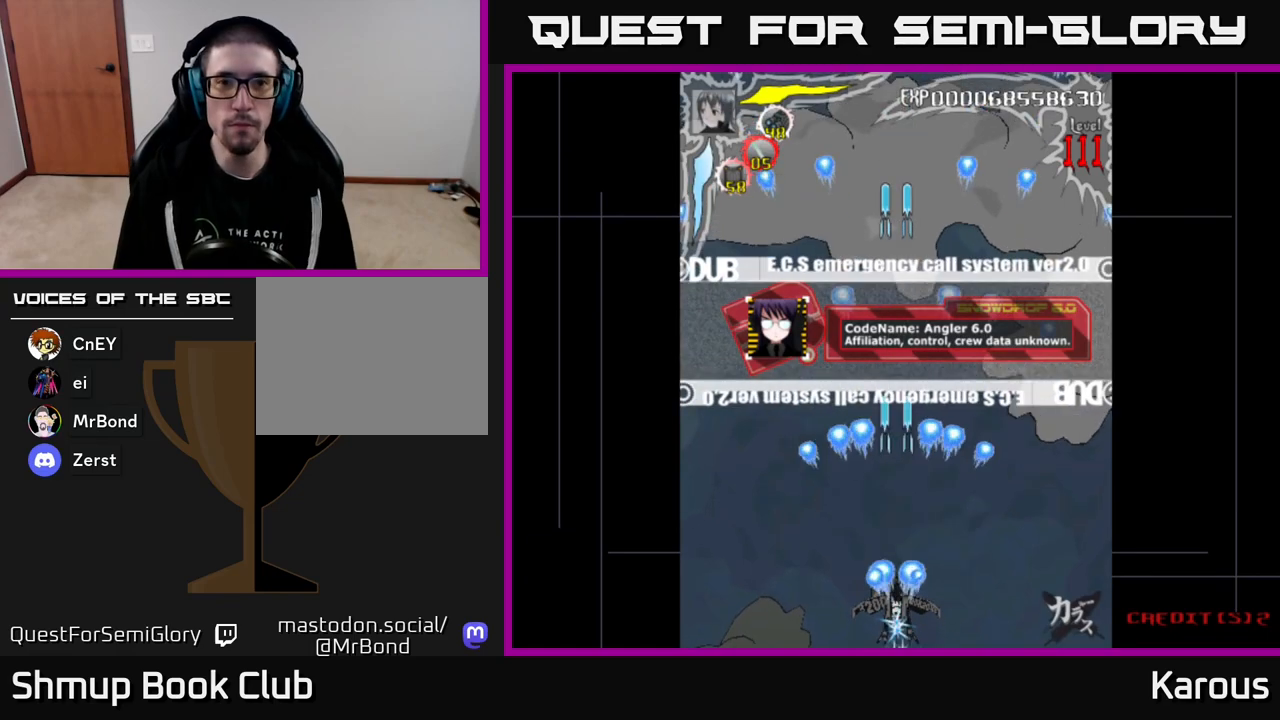
{"buttons": ["A", "DPAD_UP"], "events": [[267, "DPAD_UP", "down"]]}
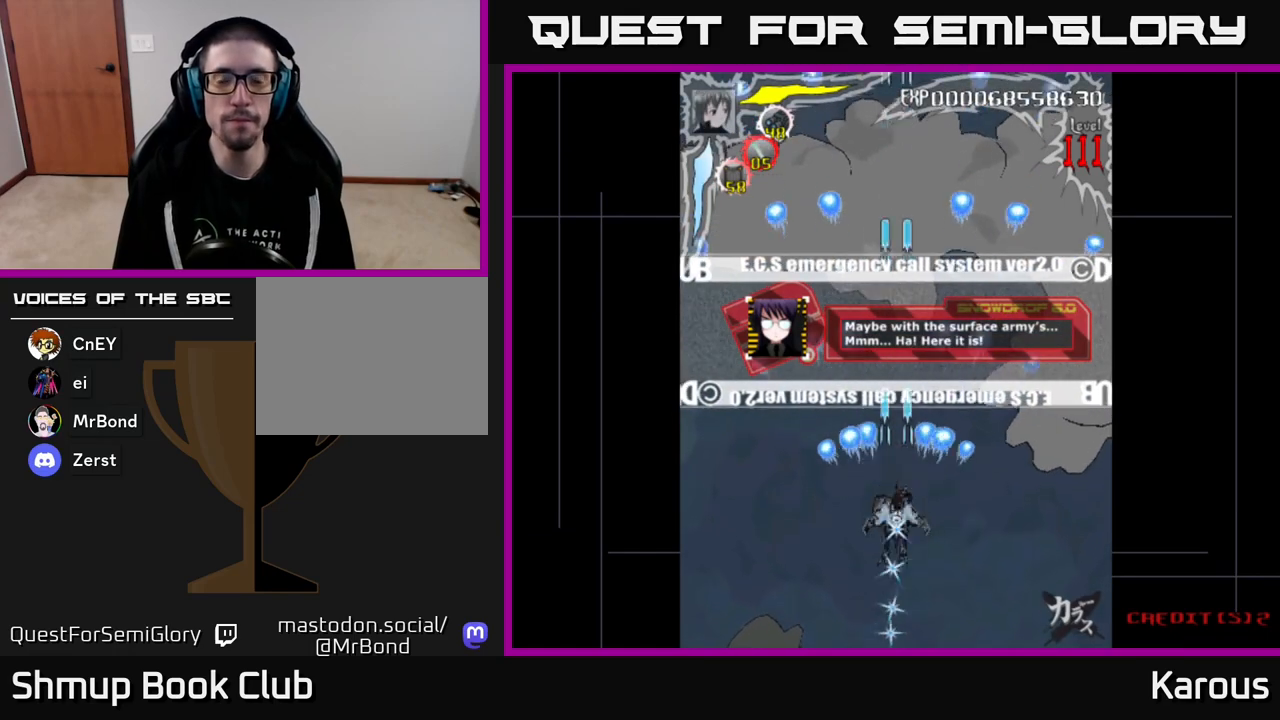
{"buttons": ["A", "DPAD_UP"], "events": []}
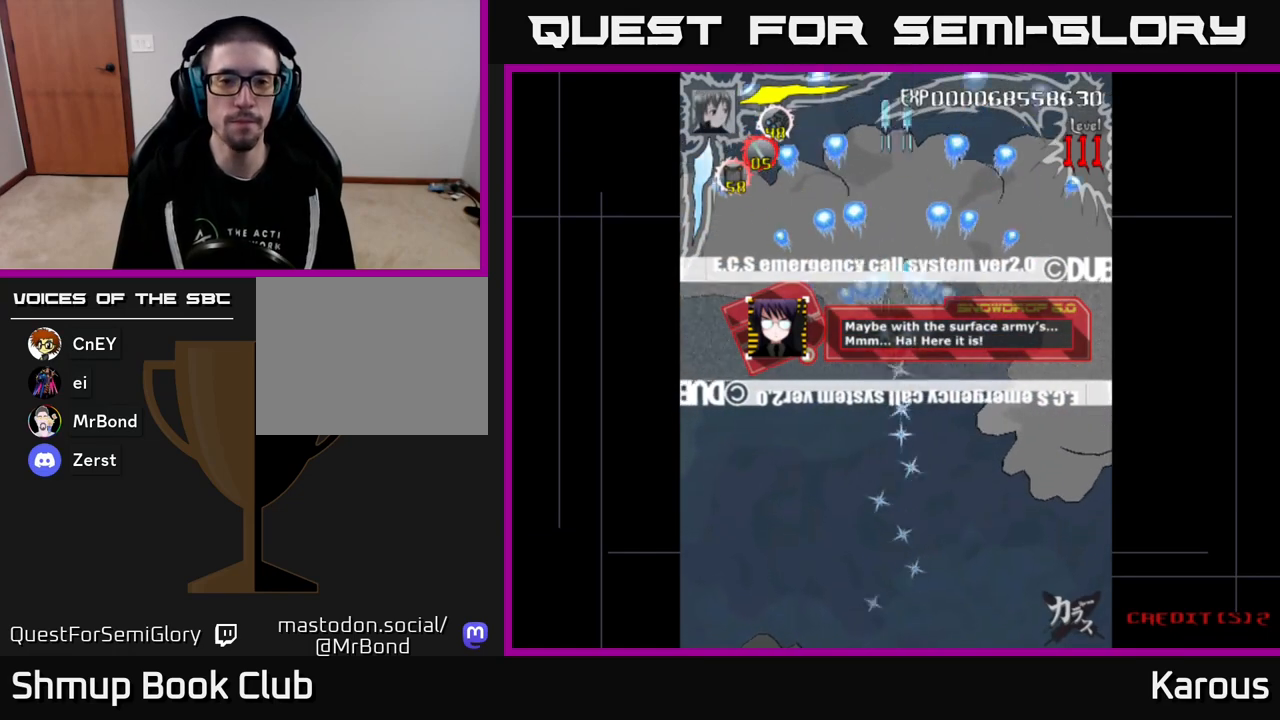
{"buttons": ["A", "DPAD_DOWN"], "events": [[83, "DPAD_UP", "up"], [350, "DPAD_DOWN", "down"]]}
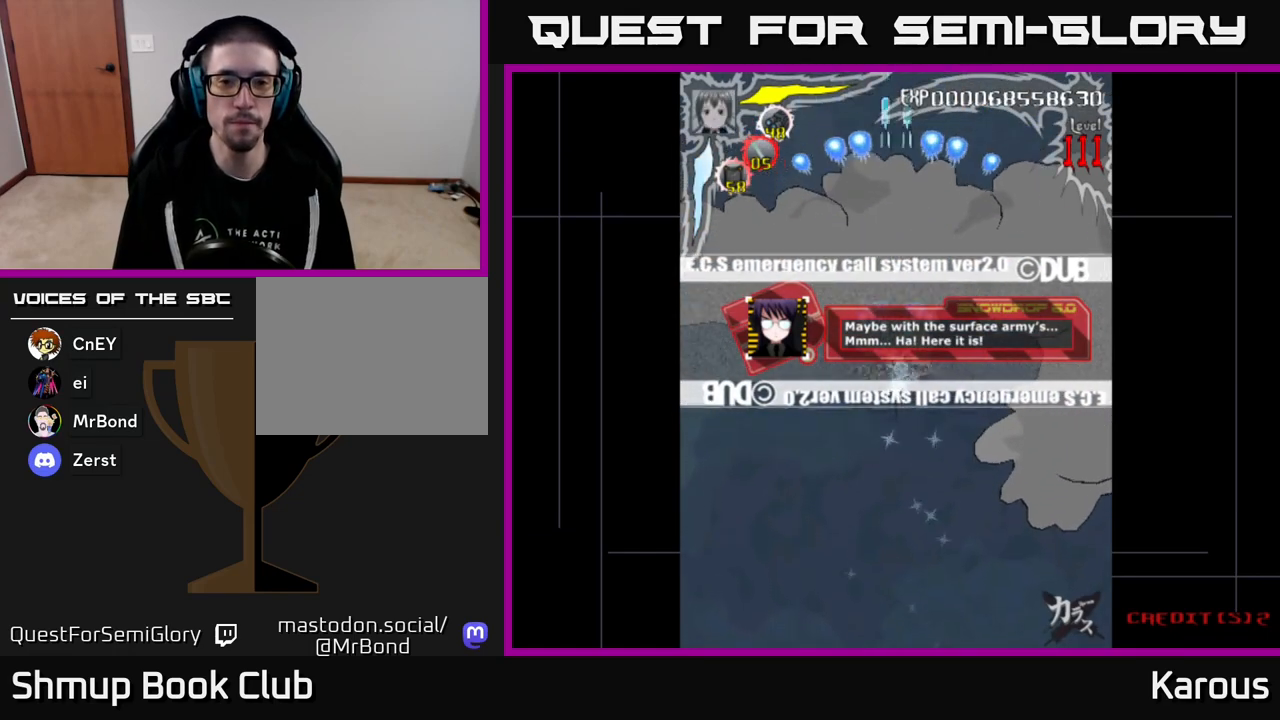
{"buttons": ["A", "DPAD_DOWN"], "events": []}
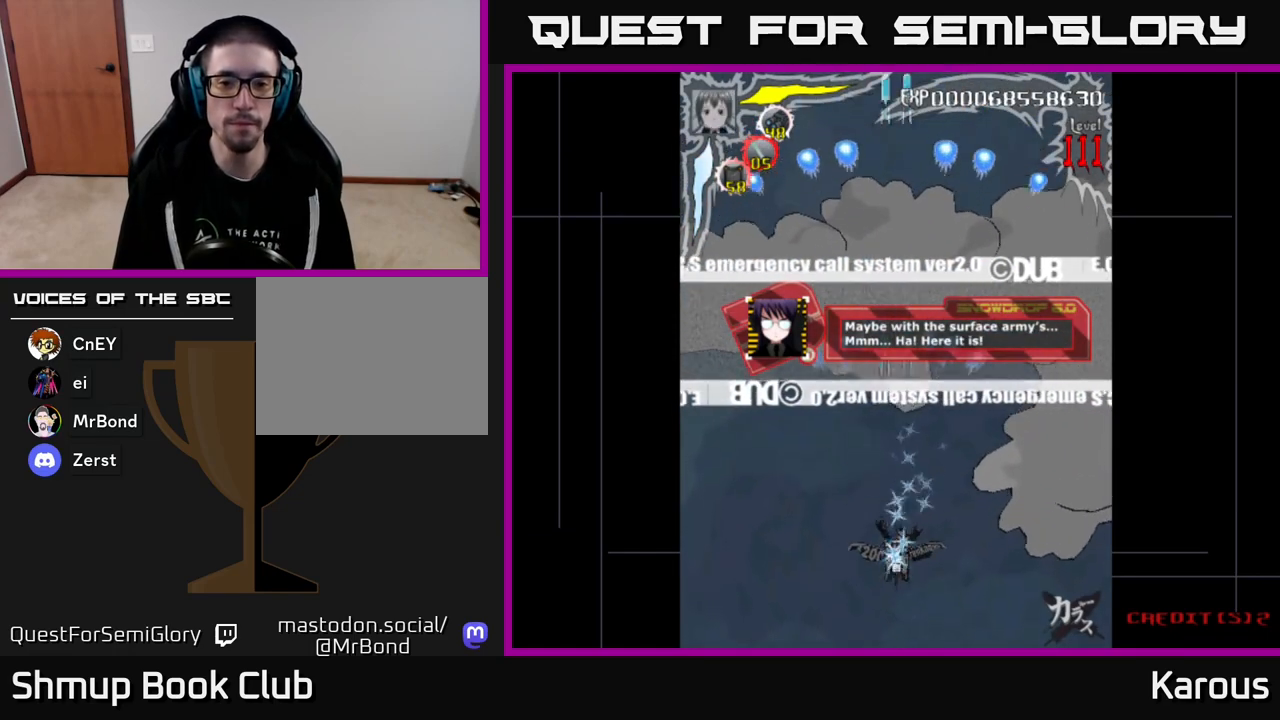
{"buttons": ["A", "DPAD_UP"], "events": [[317, "DPAD_DOWN", "up"], [483, "DPAD_UP", "down"]]}
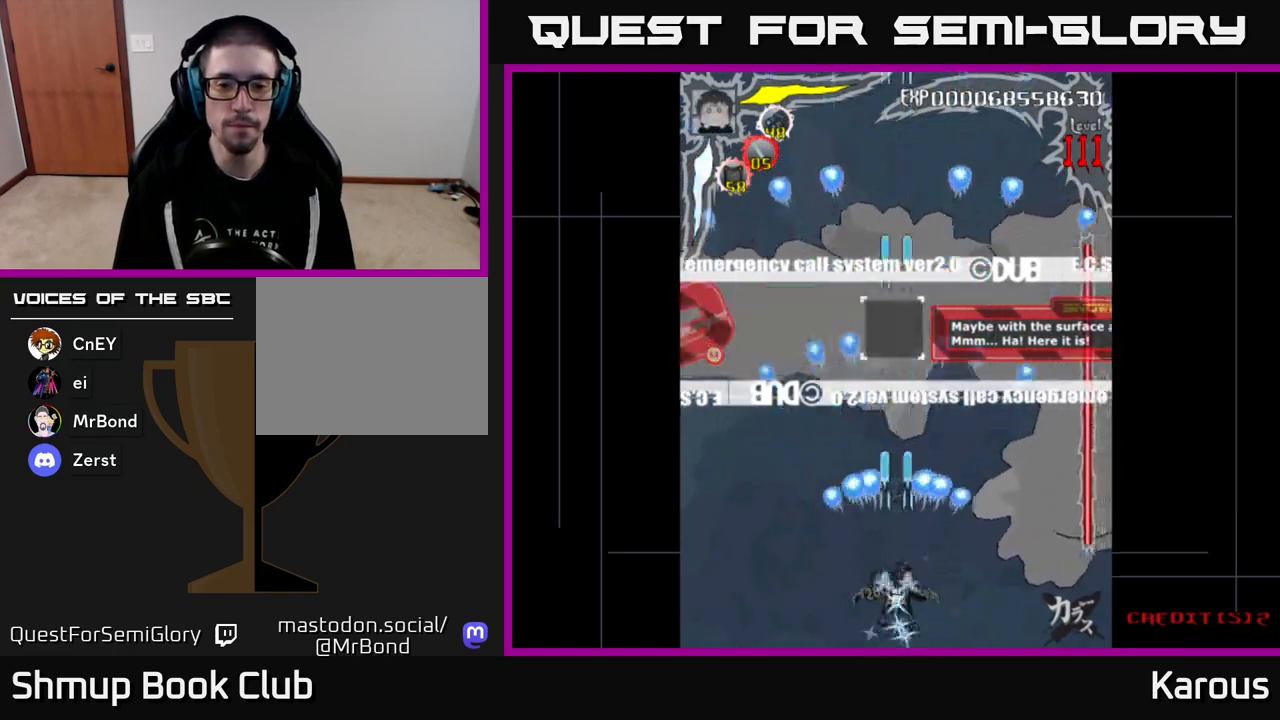
{"buttons": ["A"], "events": [[283, "DPAD_UP", "up"]]}
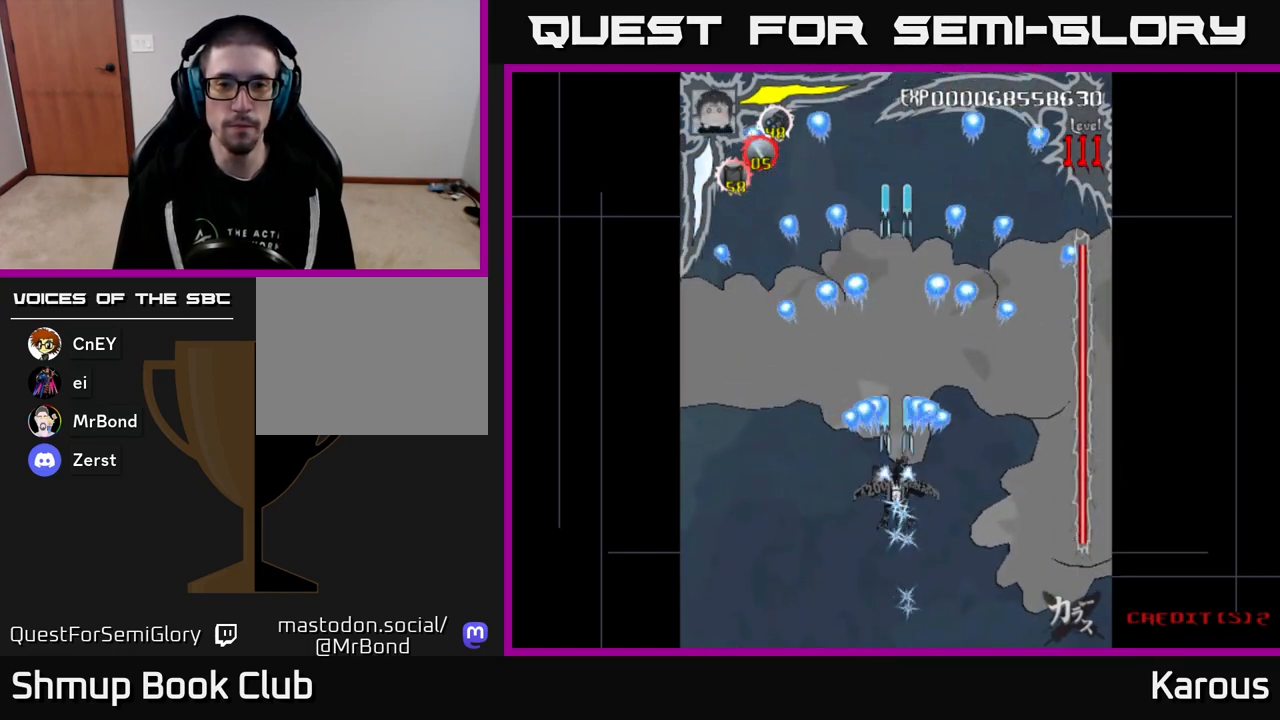
{"buttons": ["A"], "events": [[17, "DPAD_DOWN", "down"], [483, "DPAD_DOWN", "up"]]}
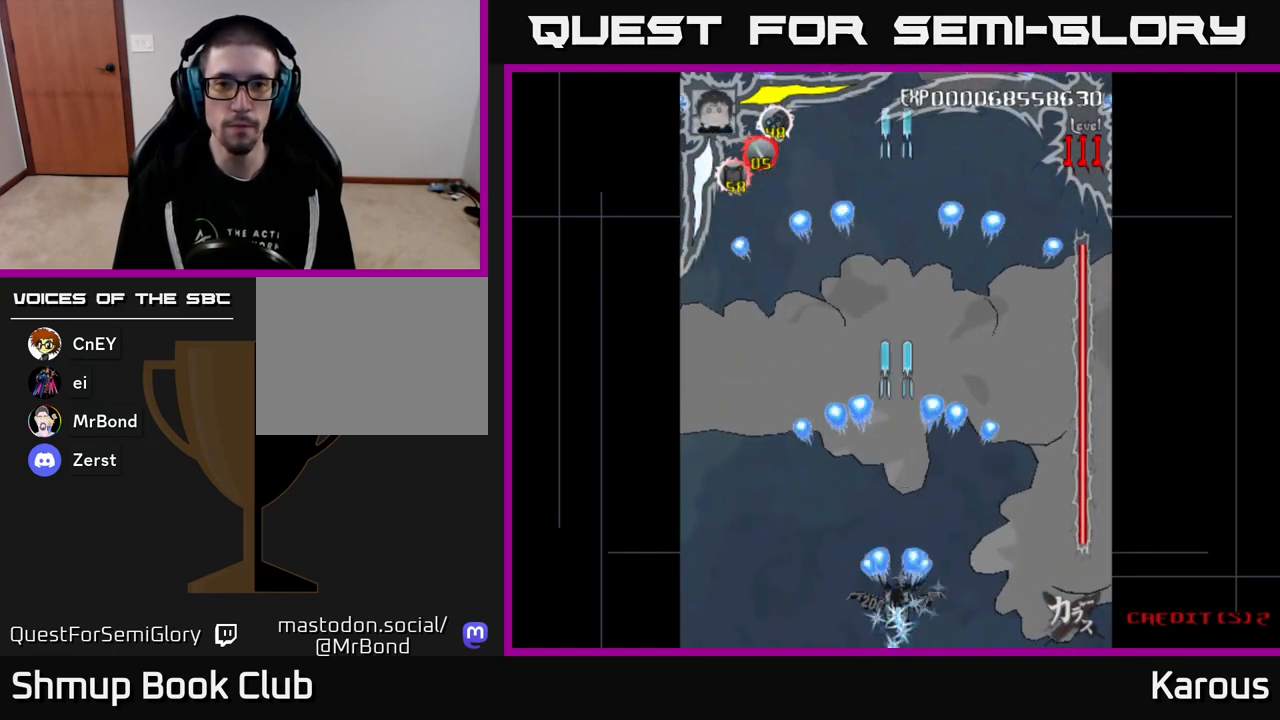
{"buttons": ["A", "DPAD_UP"], "events": [[483, "DPAD_UP", "down"]]}
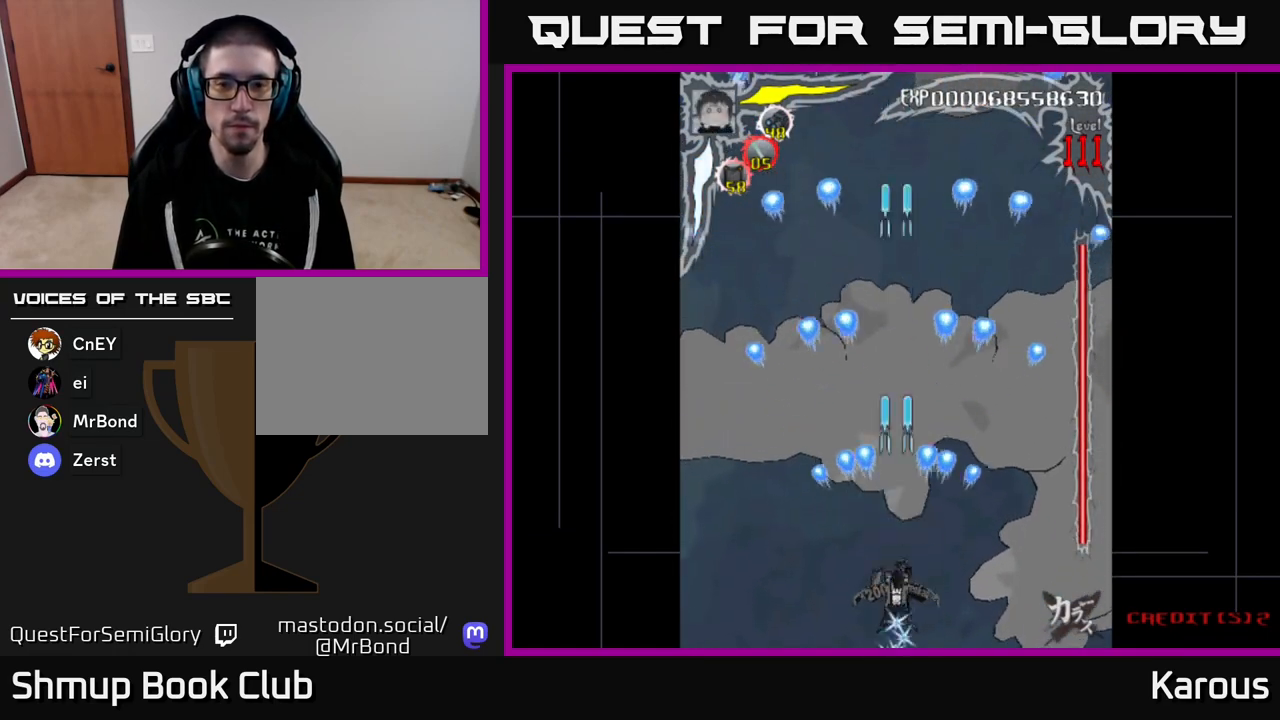
{"buttons": ["A", "DPAD_UP"], "events": []}
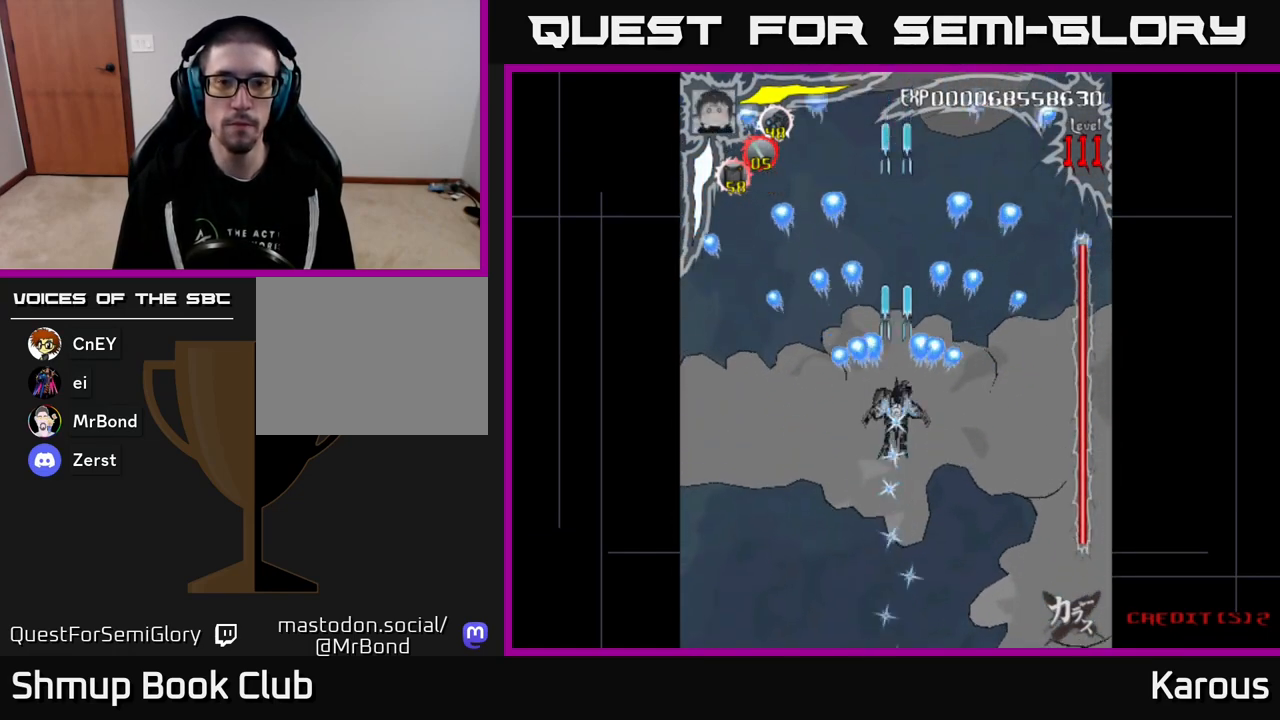
{"buttons": ["A"], "events": [[483, "DPAD_UP", "up"]]}
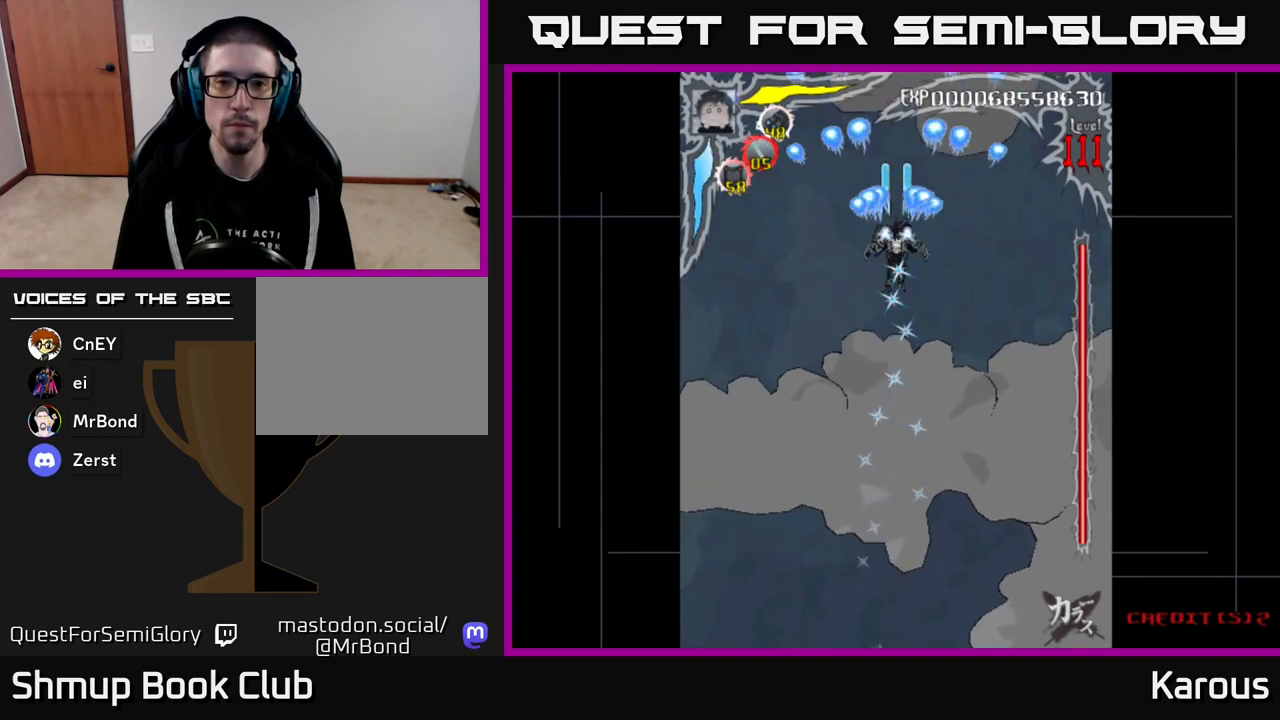
{"buttons": ["A"], "events": []}
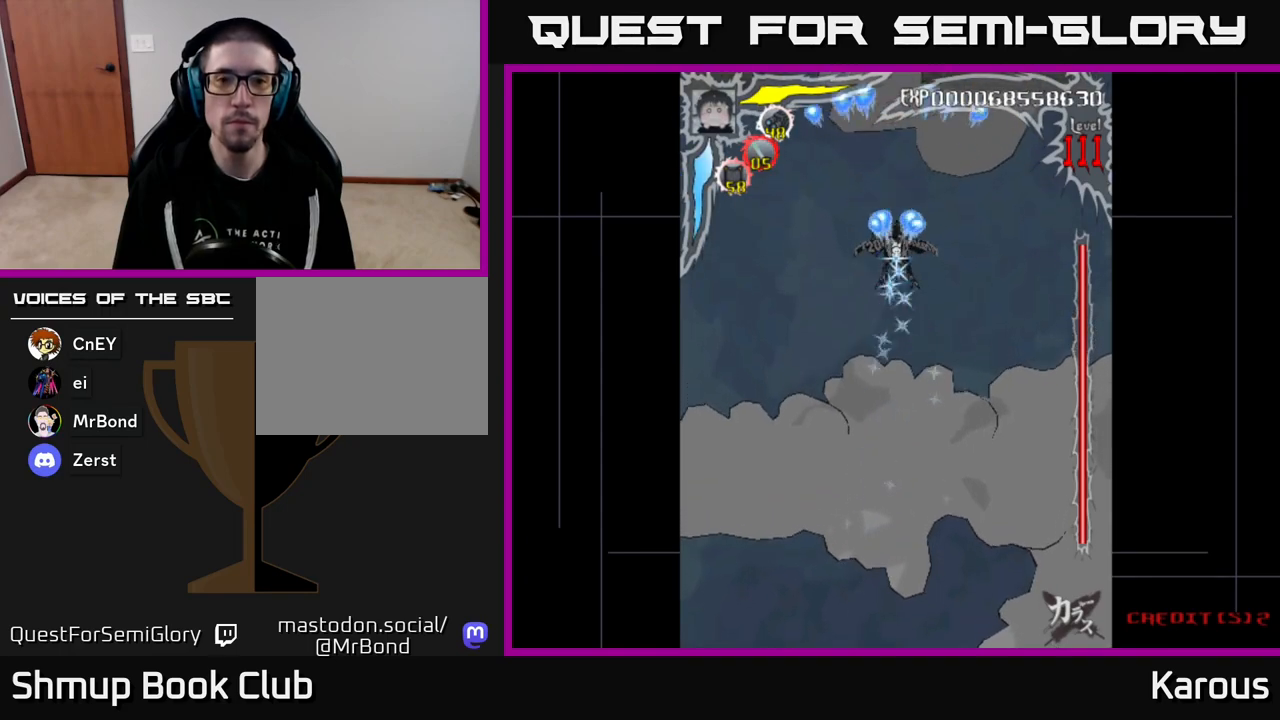
{"buttons": ["A"], "events": []}